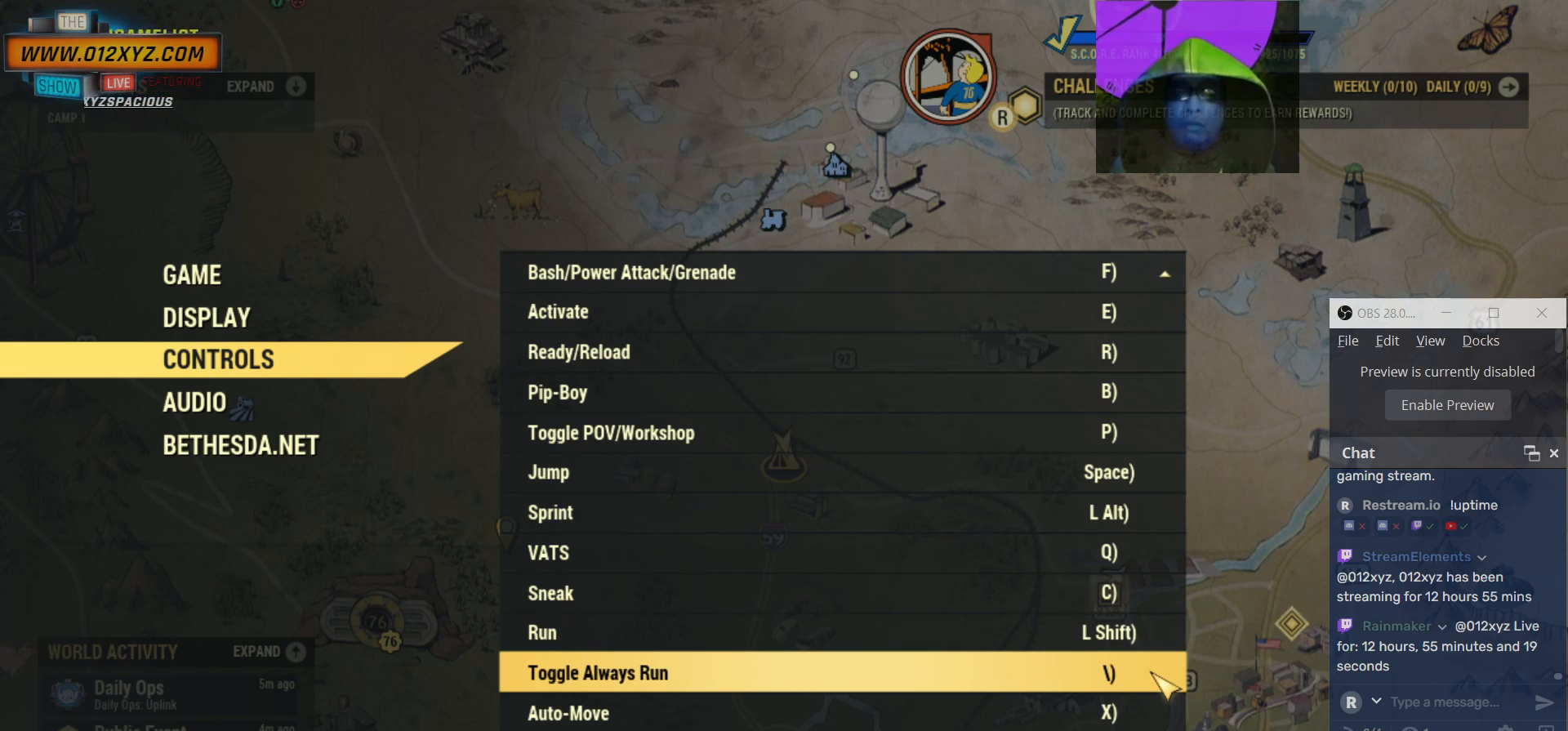
Gameplay with keyboard and mouse; each line is a JSON object with the keys and mouse buttons held at the frame after it. "events" lists presses ("down") and releases ("up") of "1", "2", "3", "4", "5", "a", "alt", "b", "c", "ctrl", "d", "e", "f", "g", "q", "r", "s", "shift", "space", "t", "tab", "v", "w", "x", "z", "mouse_left", "mouse_wheel", "mouse_right", "mouse_mb4" and "mouse_mb5" between this image and that frame as [ms after this image, input, new state], when the widget could be followed in between. "mouse_left", "mouse_wheel", "mouse_right", "mouse_mb4", "mouse_mb5" = the "left", "wheel", "right", "mb4", "mb5" buttons of the "mouse" list. No other keys are recorded. "wheel" means that the mouse wheel is clicked or scrolled. Not read: mouse_move.
{"keys": [], "mouse": ["wheel"], "events": []}
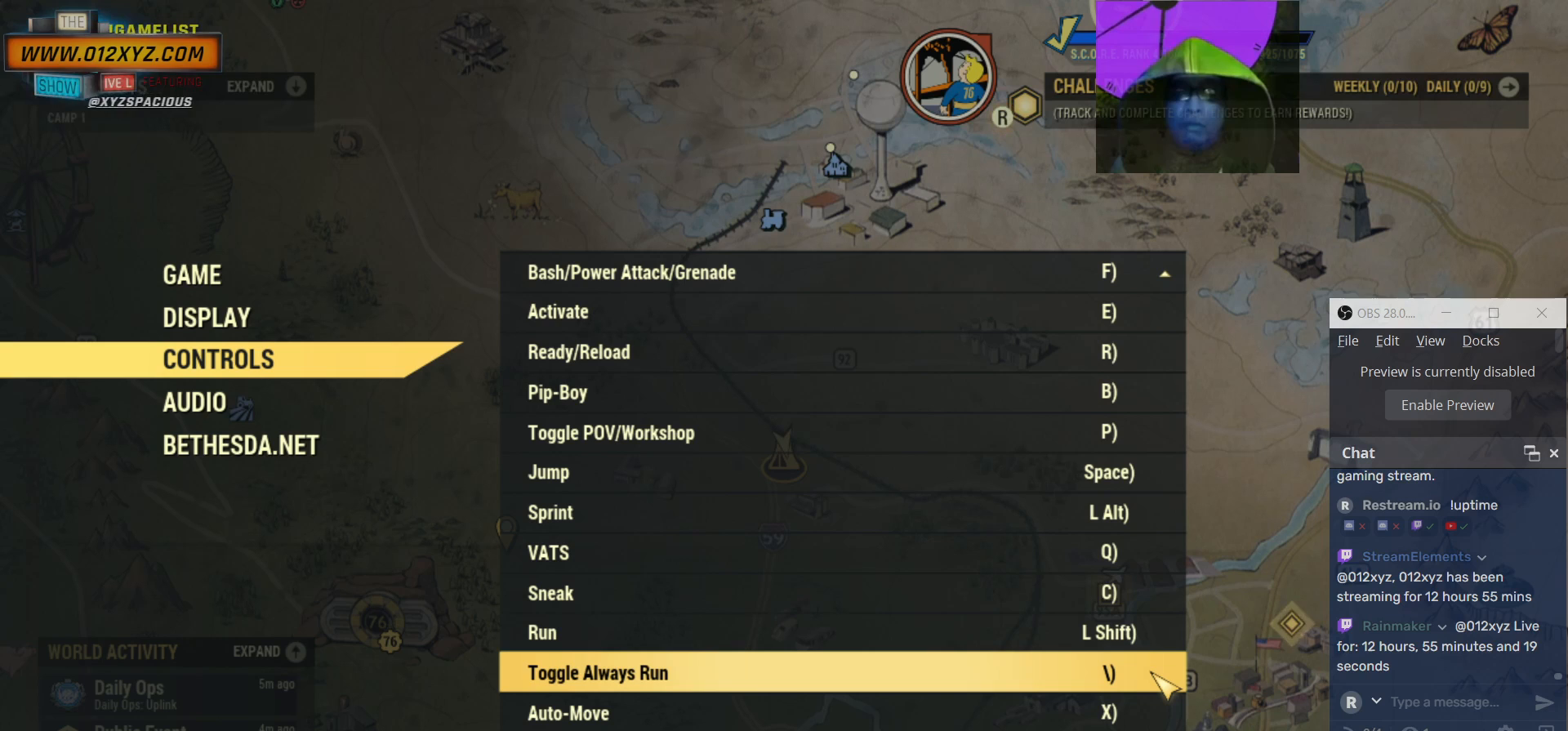
{"keys": [], "mouse": ["wheel"], "events": []}
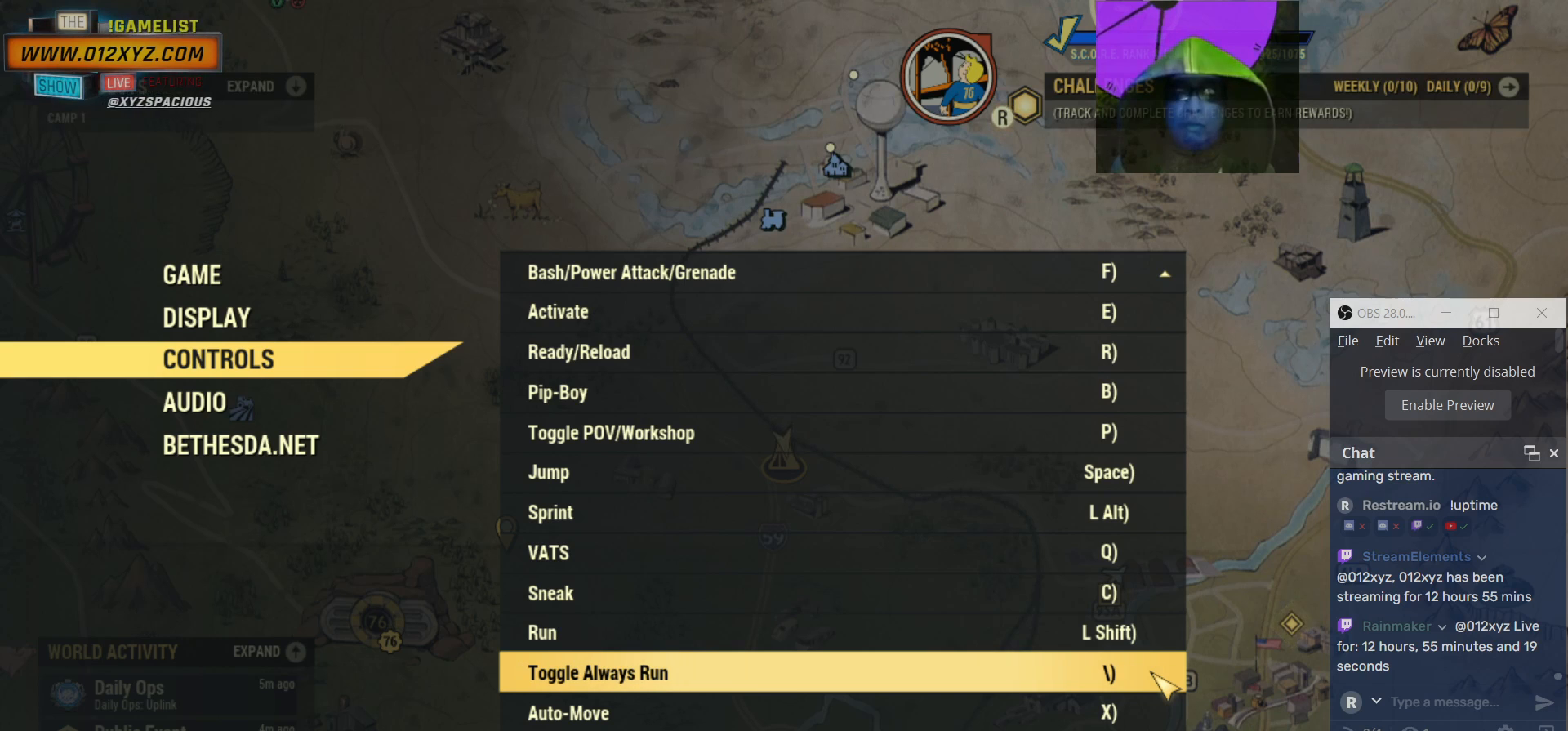
{"keys": [], "mouse": ["wheel"], "events": []}
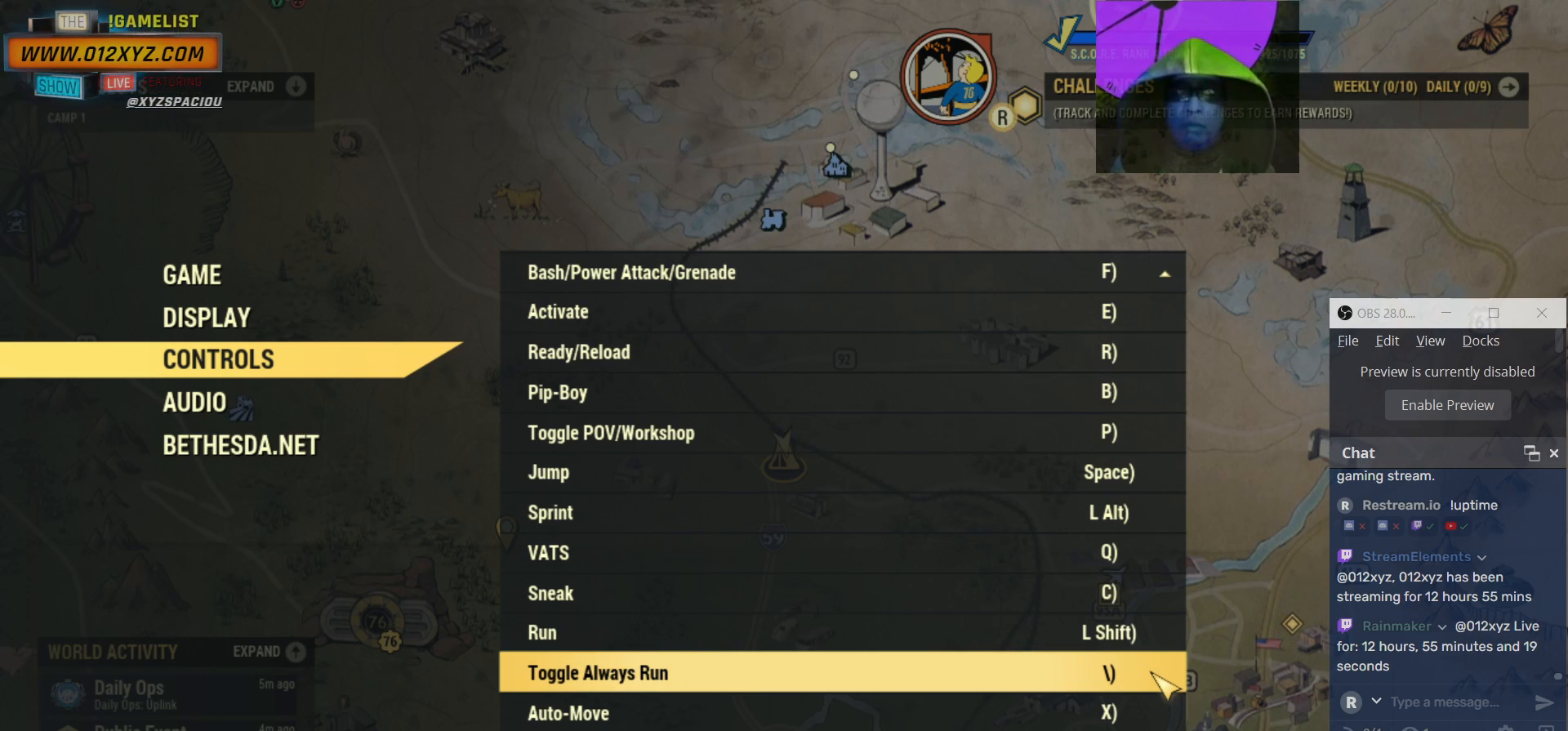
{"keys": [], "mouse": [], "events": [[200, "mouse_wheel", "up"]]}
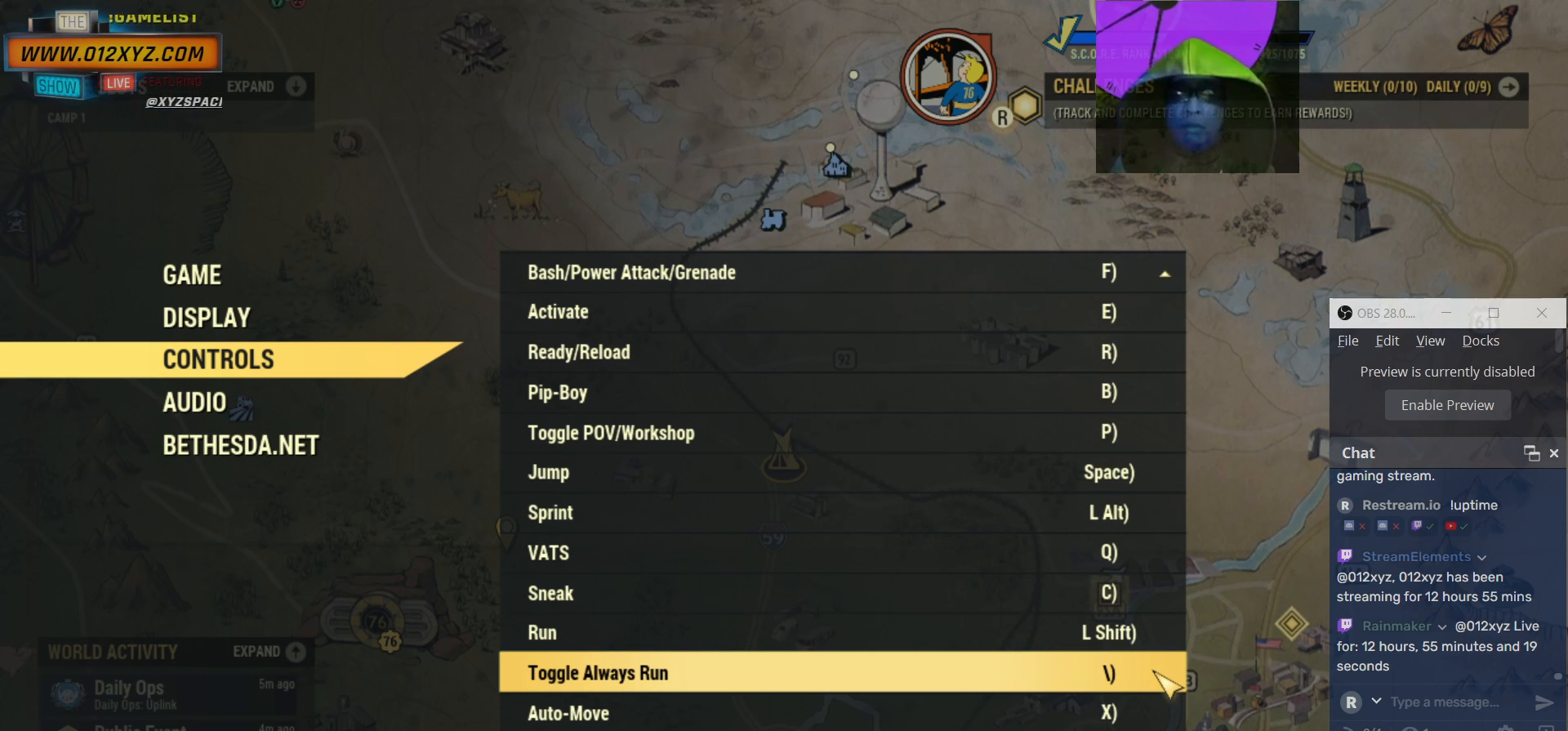
{"keys": [], "mouse": [], "events": []}
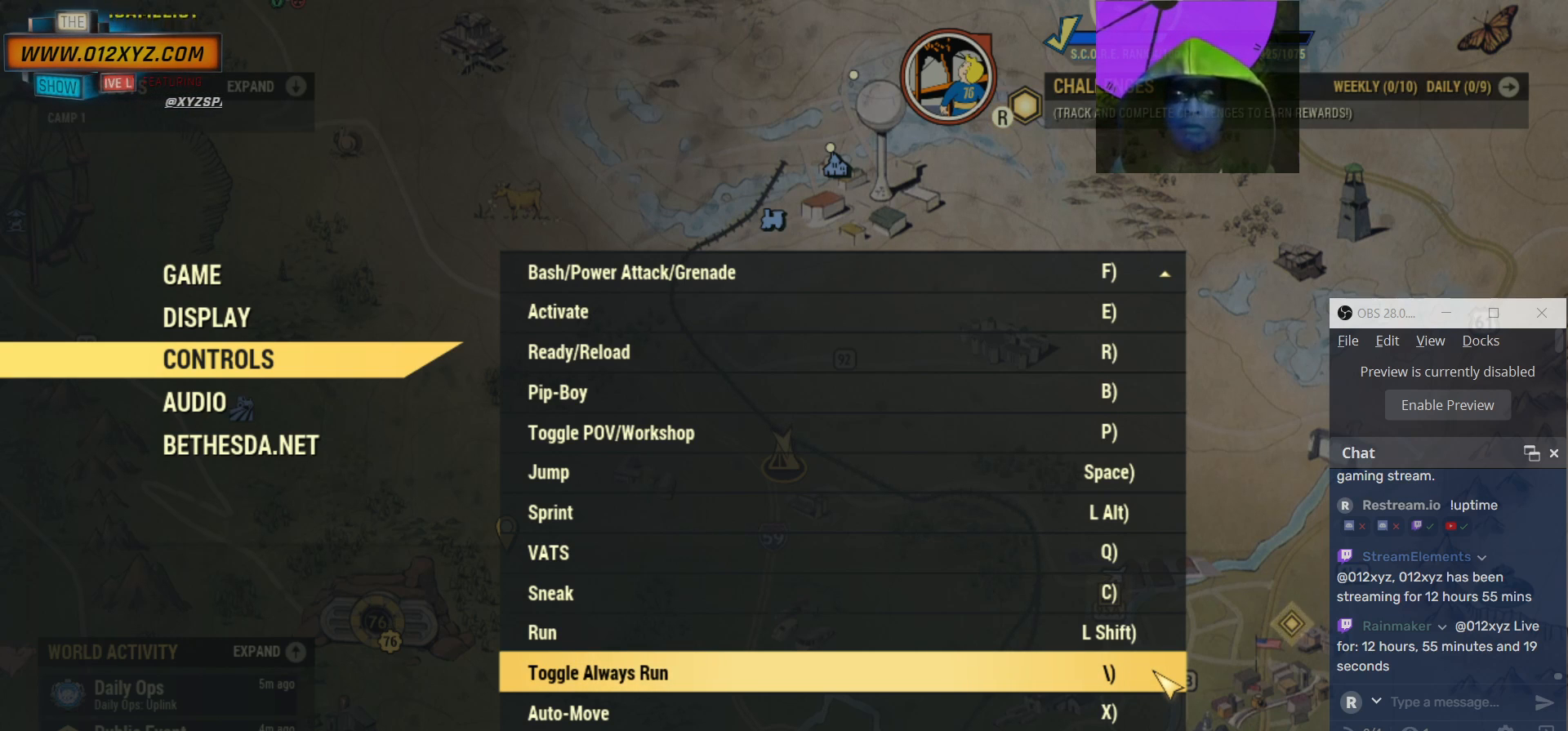
{"keys": [], "mouse": [], "events": []}
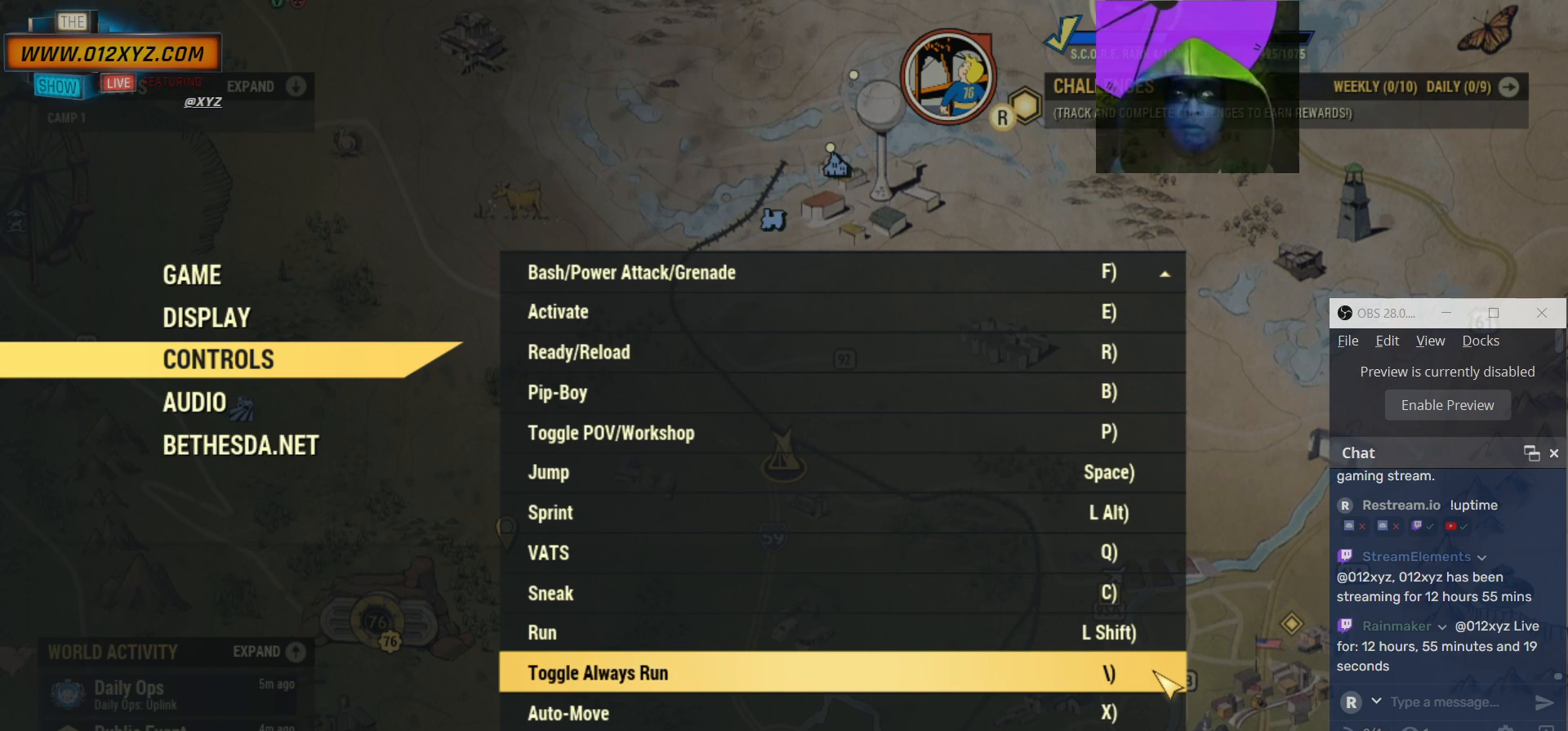
{"keys": [], "mouse": [], "events": []}
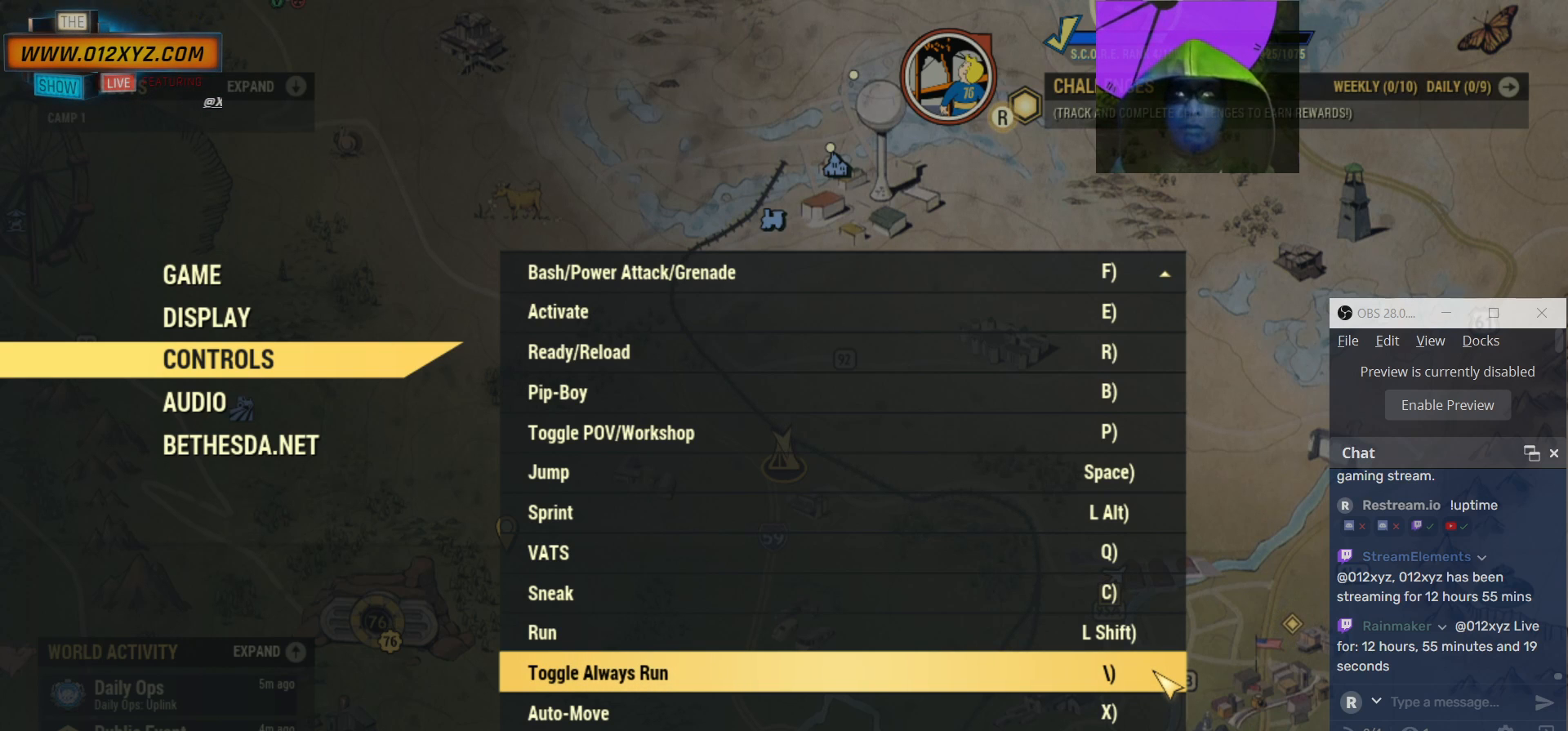
{"keys": [], "mouse": [], "events": []}
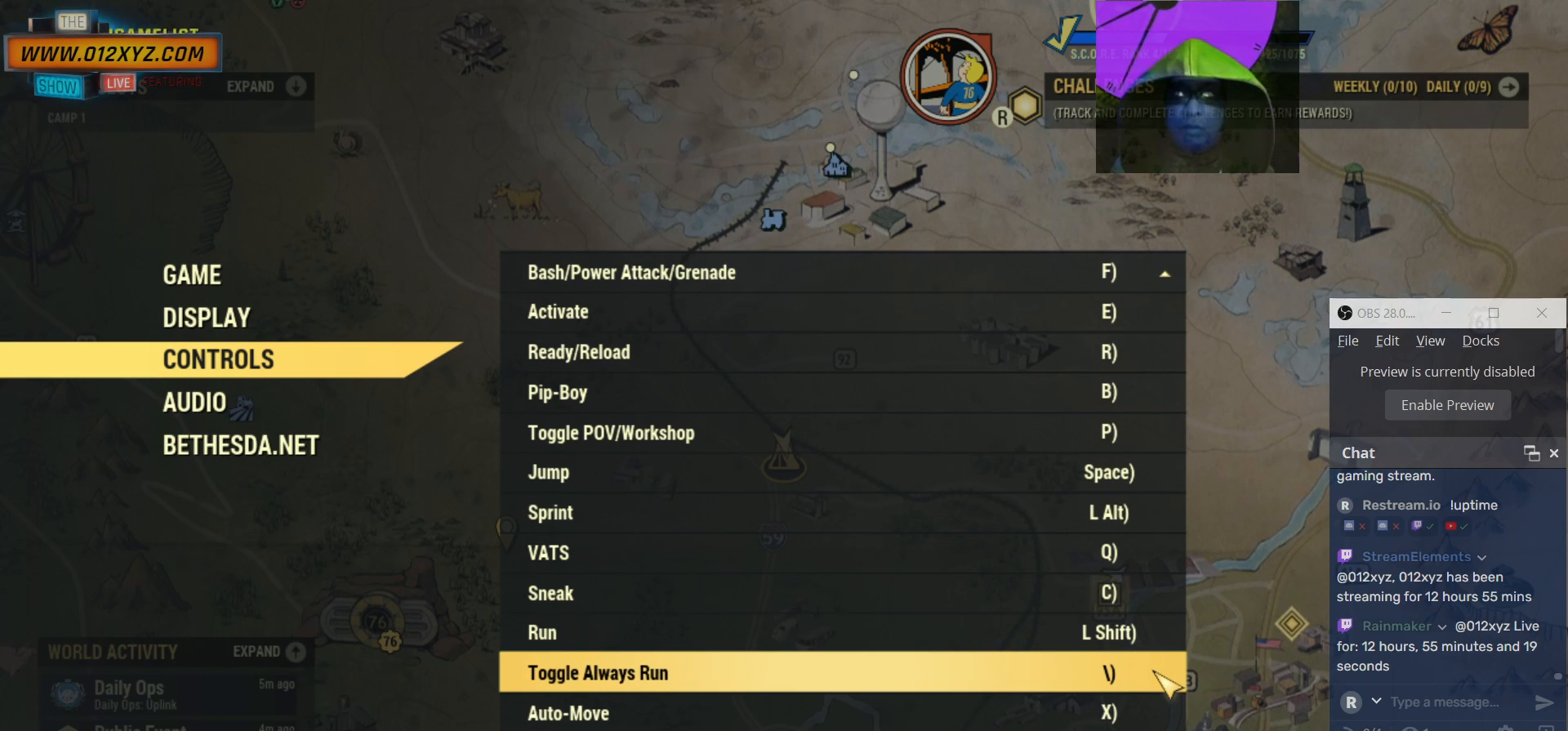
{"keys": [], "mouse": [], "events": []}
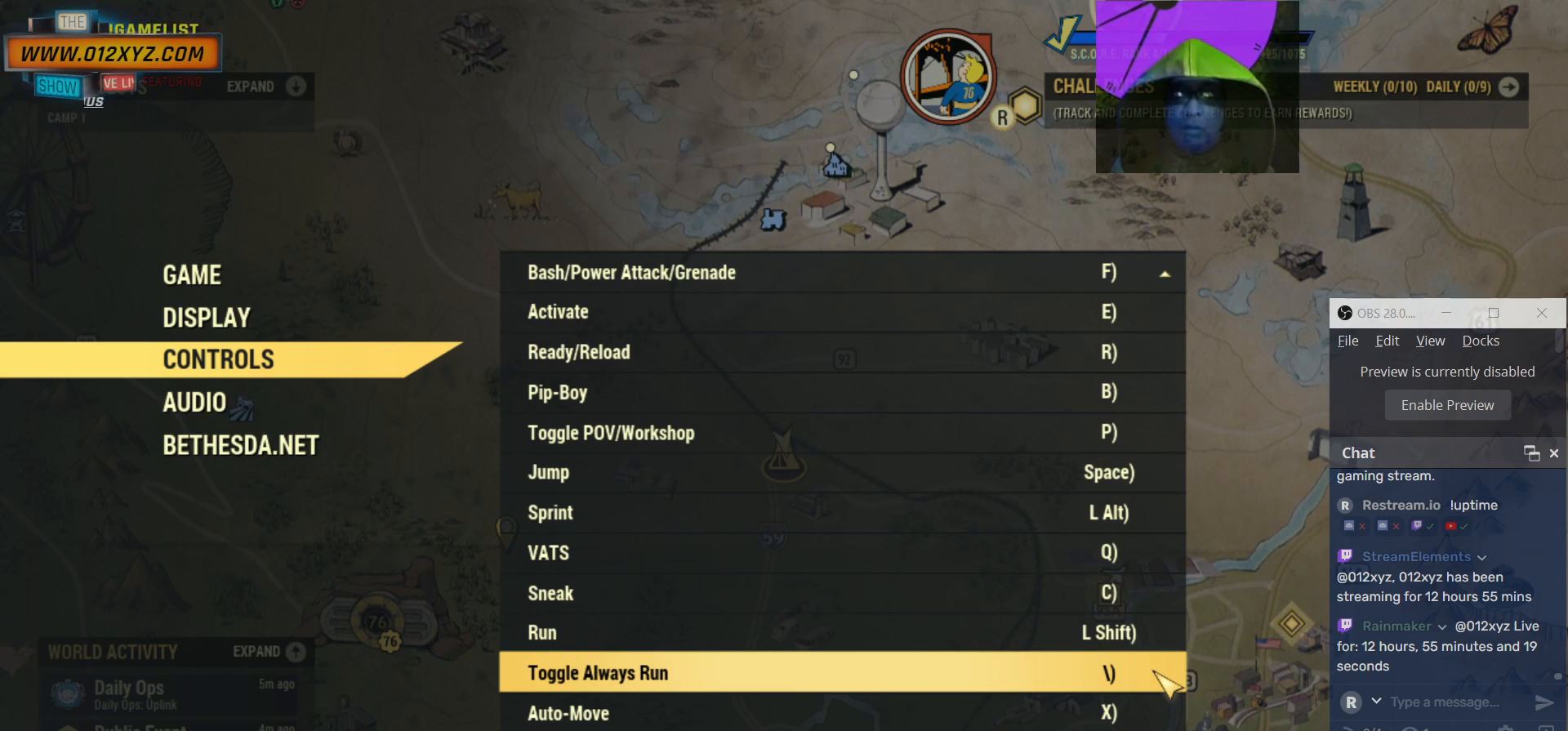
{"keys": [], "mouse": [], "events": []}
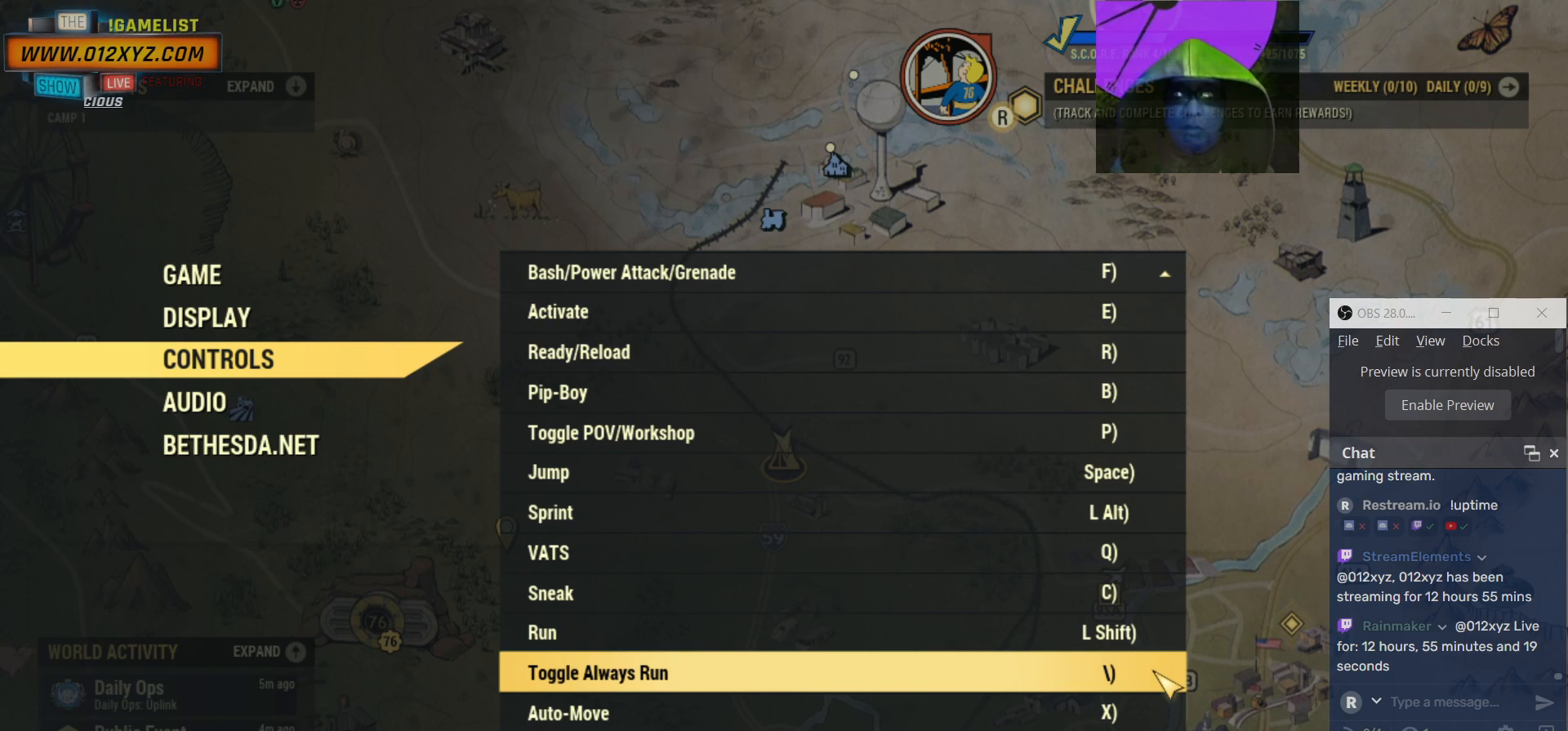
{"keys": [], "mouse": [], "events": [[133, "mouse_left", "down"], [233, "mouse_left", "up"]]}
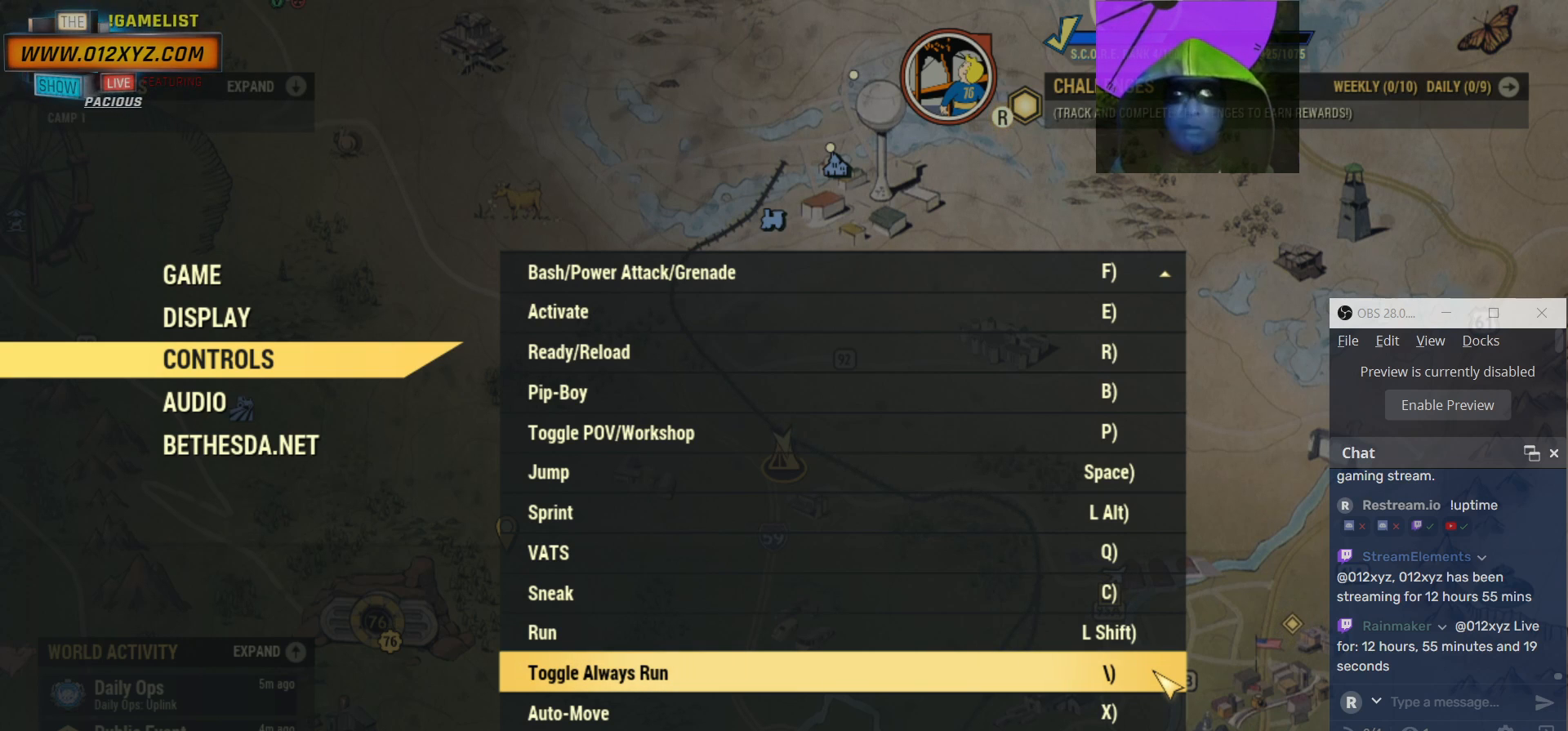
{"keys": [], "mouse": [], "events": []}
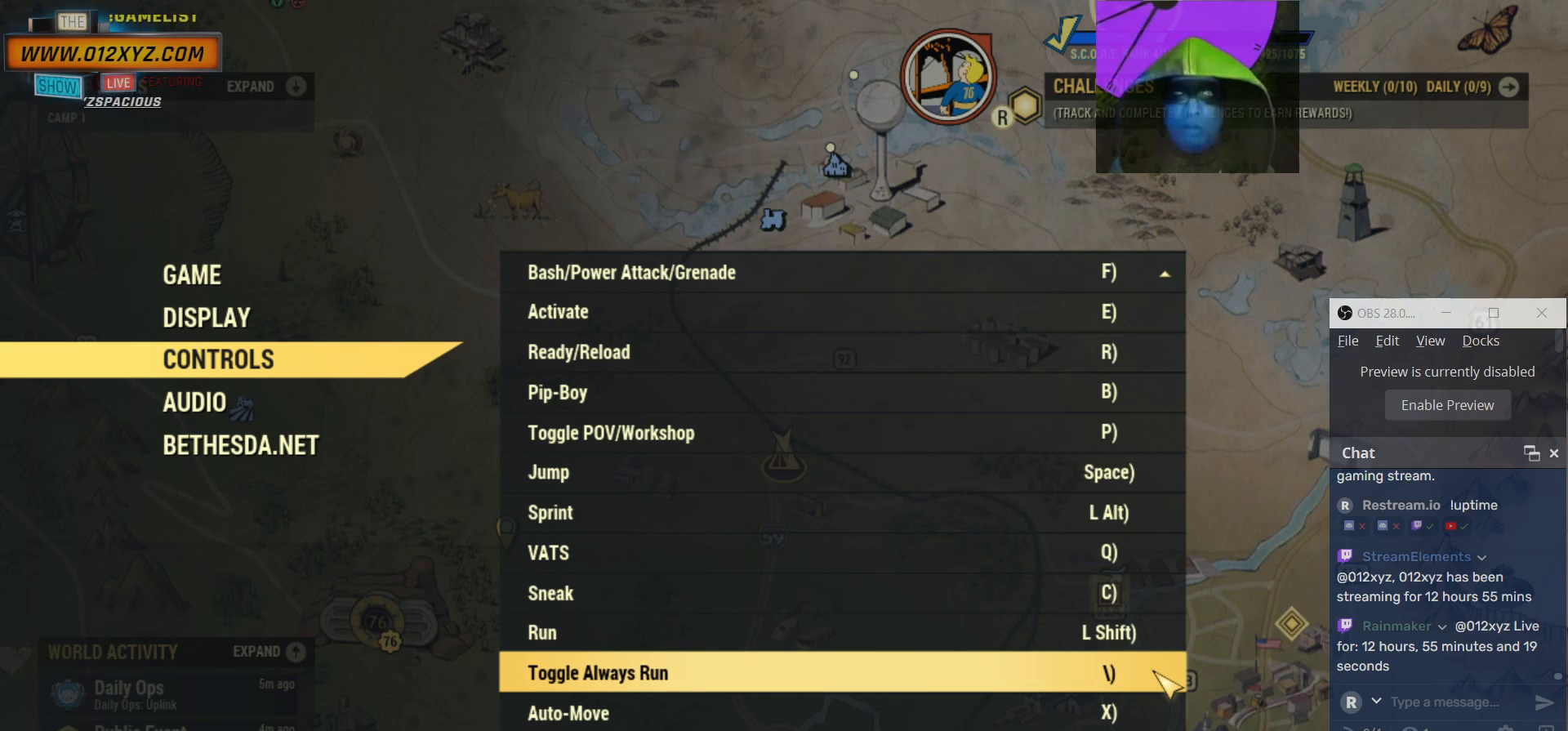
{"keys": [], "mouse": [], "events": []}
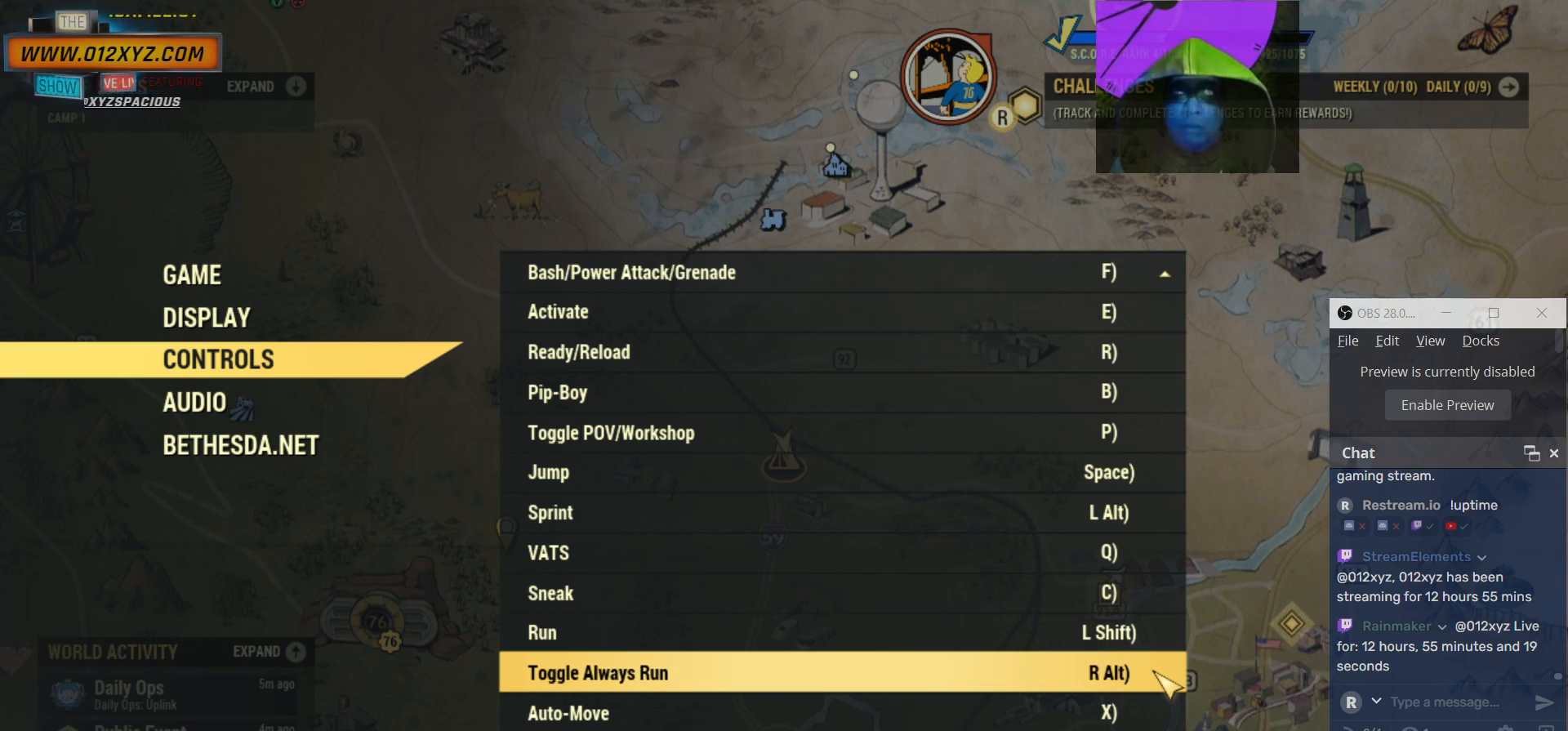
{"keys": [], "mouse": [], "events": []}
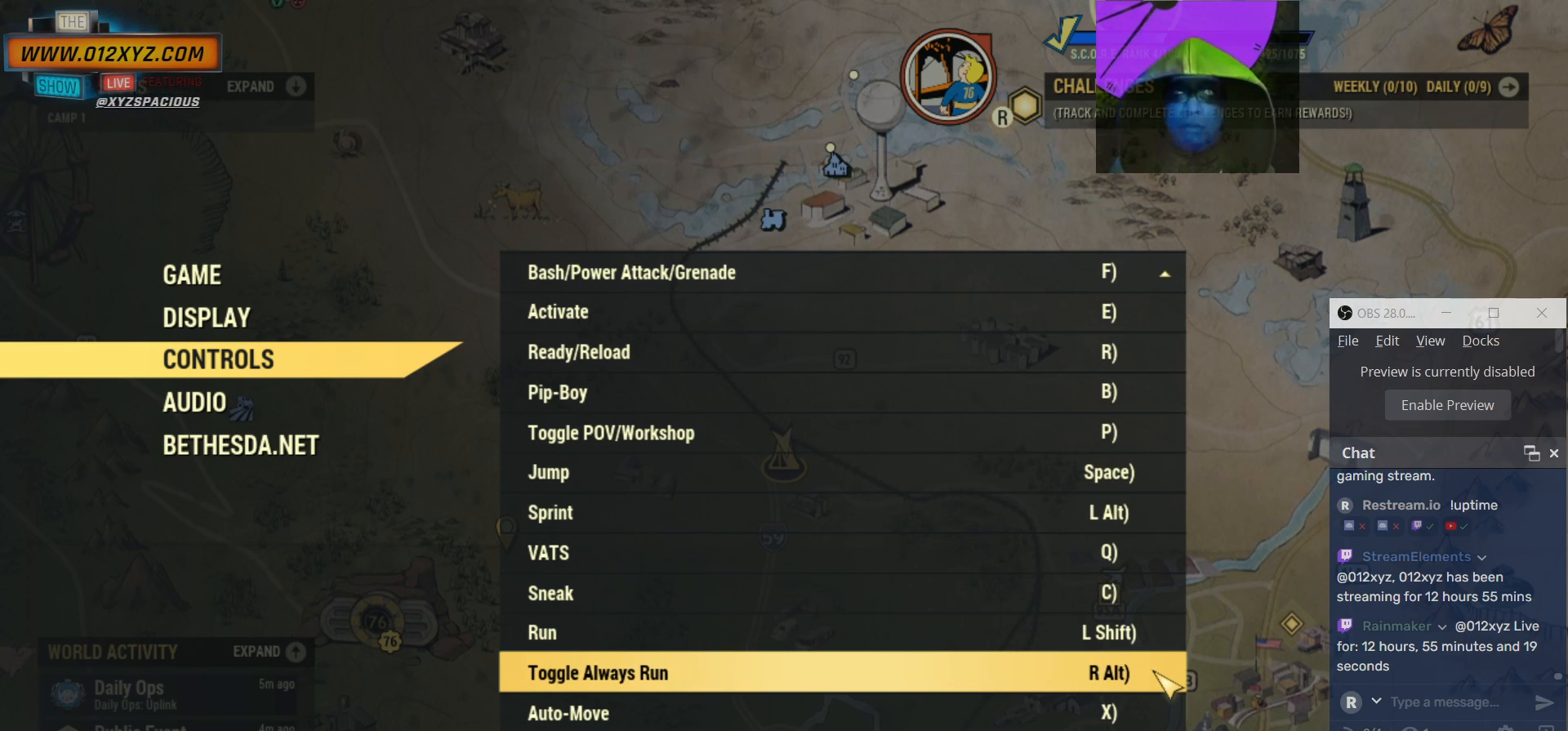
{"keys": [], "mouse": ["wheel"], "events": [[433, "mouse_wheel", "down"]]}
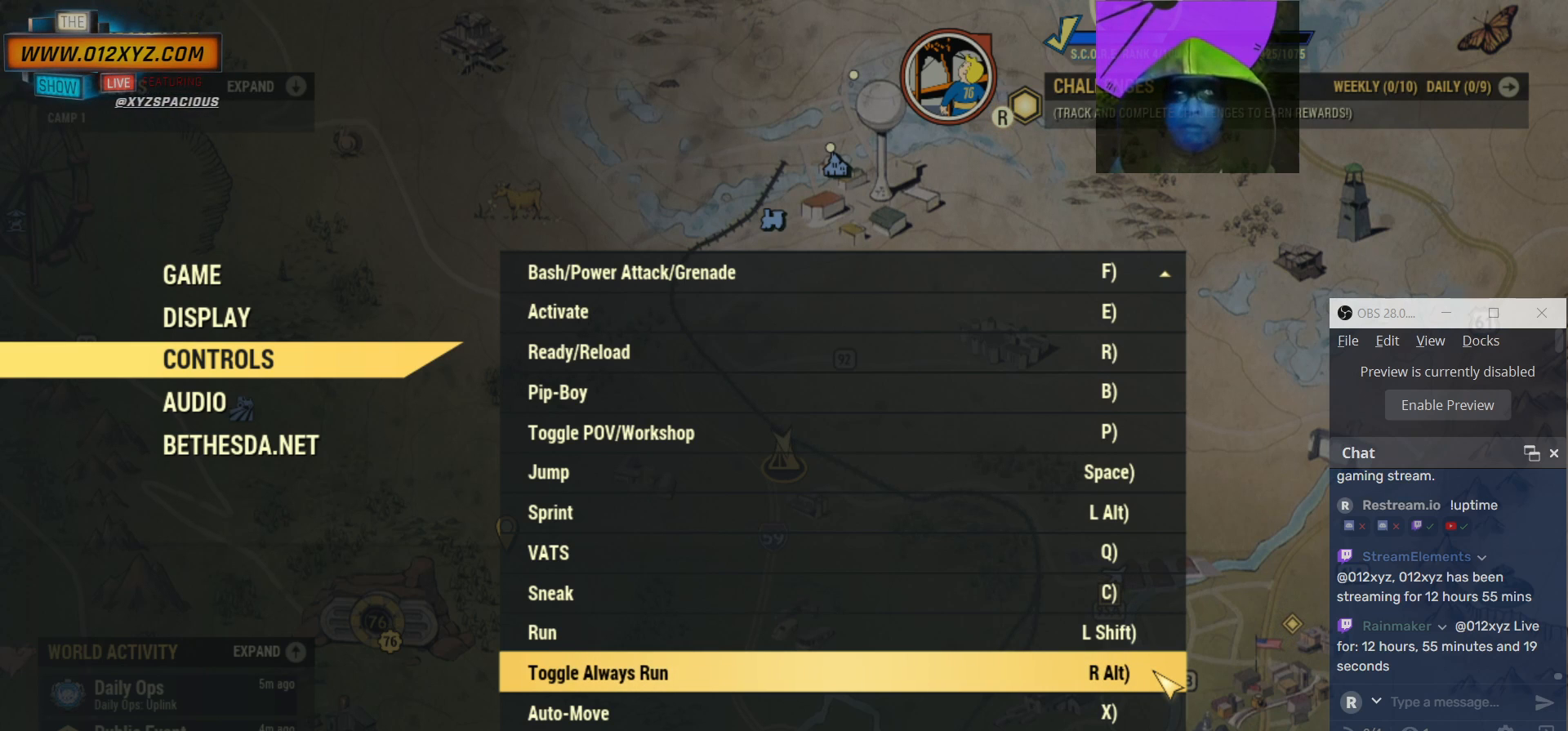
{"keys": [], "mouse": ["wheel"], "events": []}
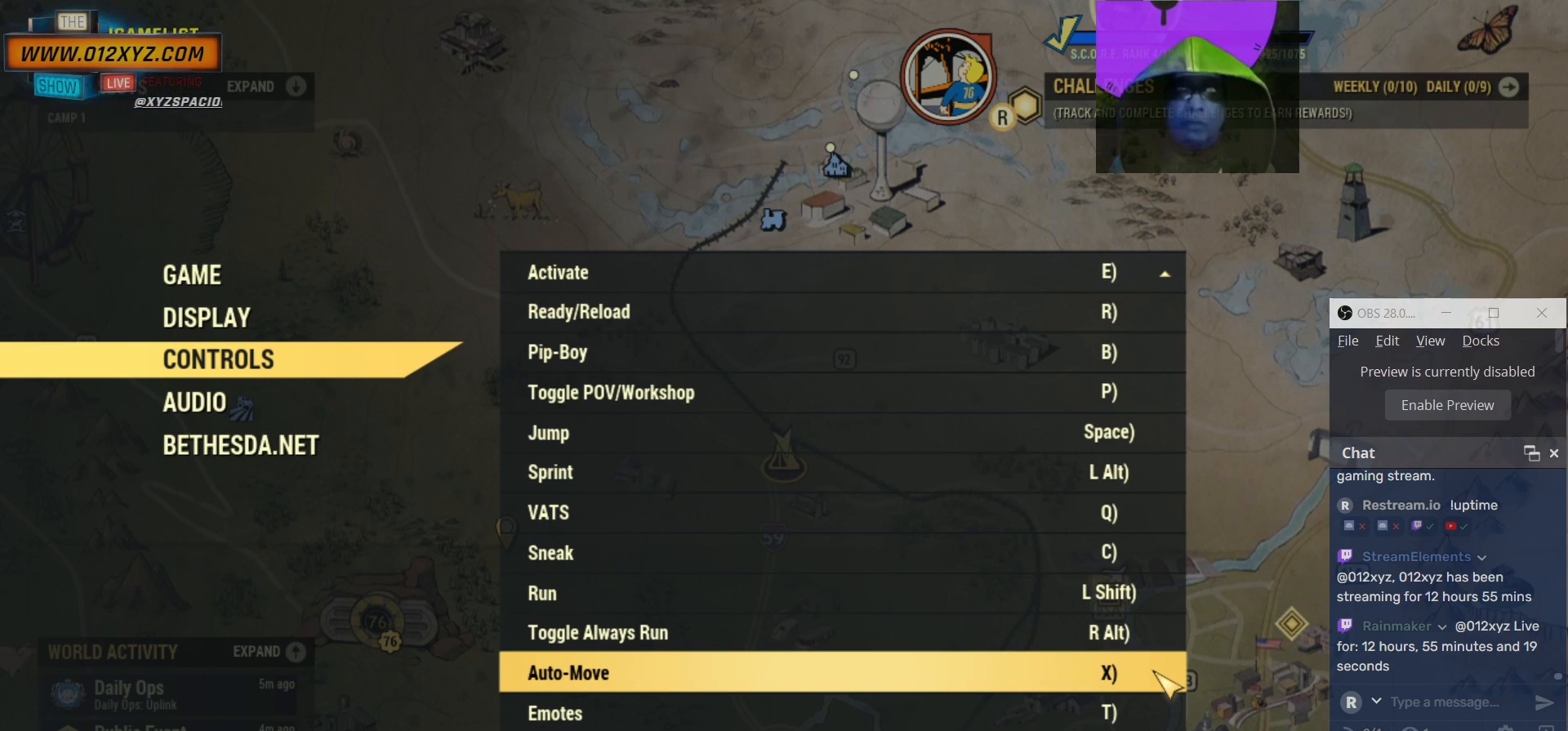
{"keys": [], "mouse": ["wheel"], "events": []}
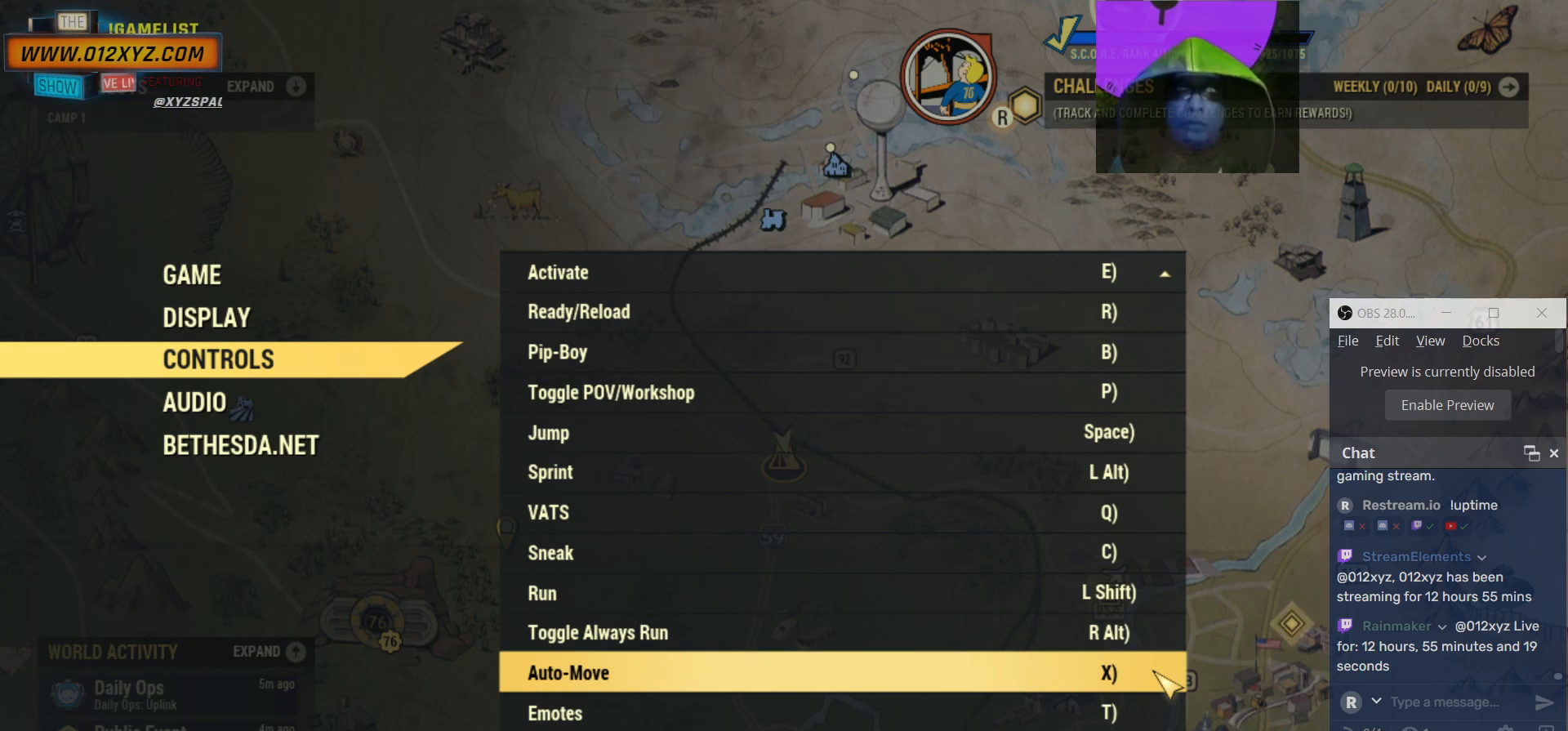
{"keys": [], "mouse": [], "events": [[433, "mouse_wheel", "up"]]}
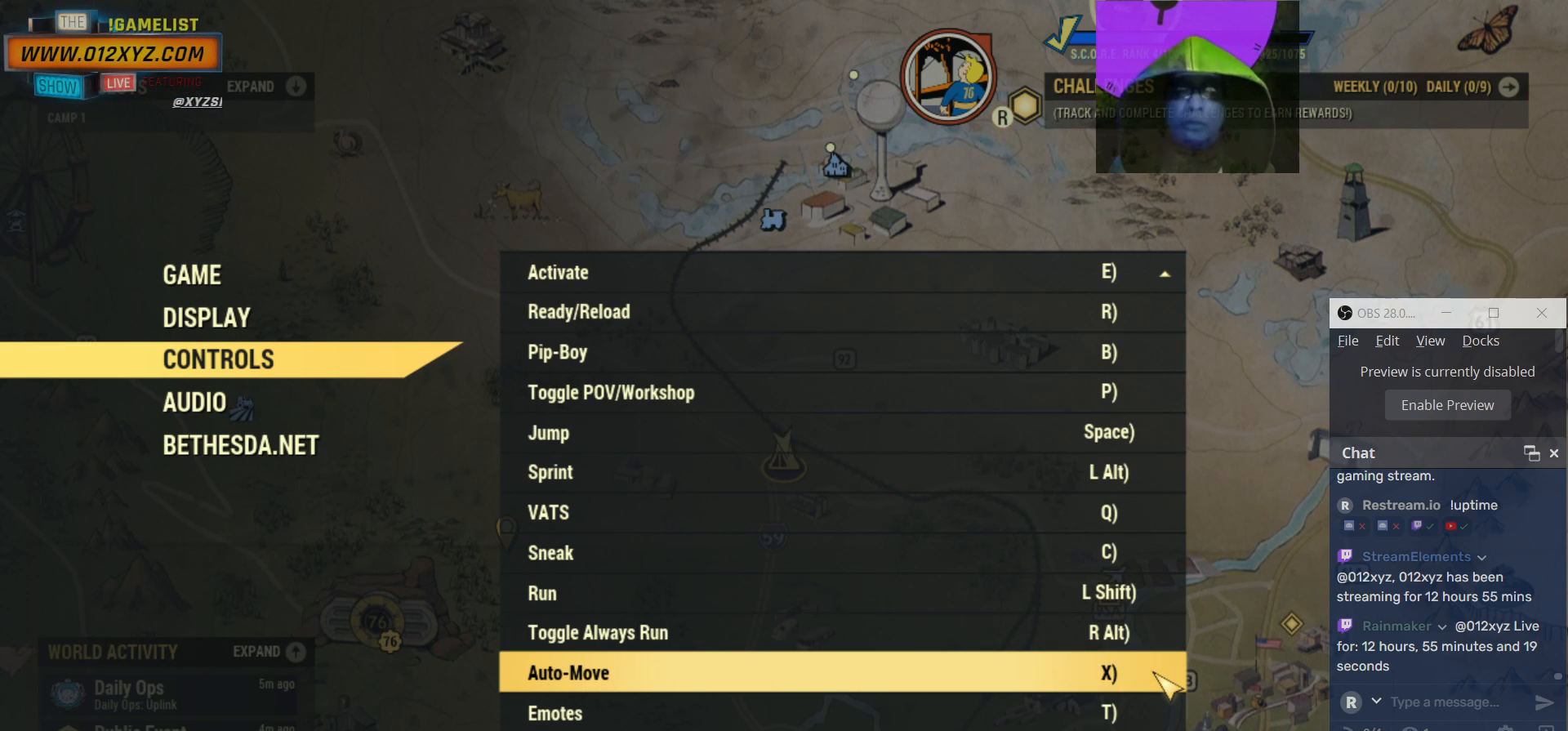
{"keys": [], "mouse": [], "events": []}
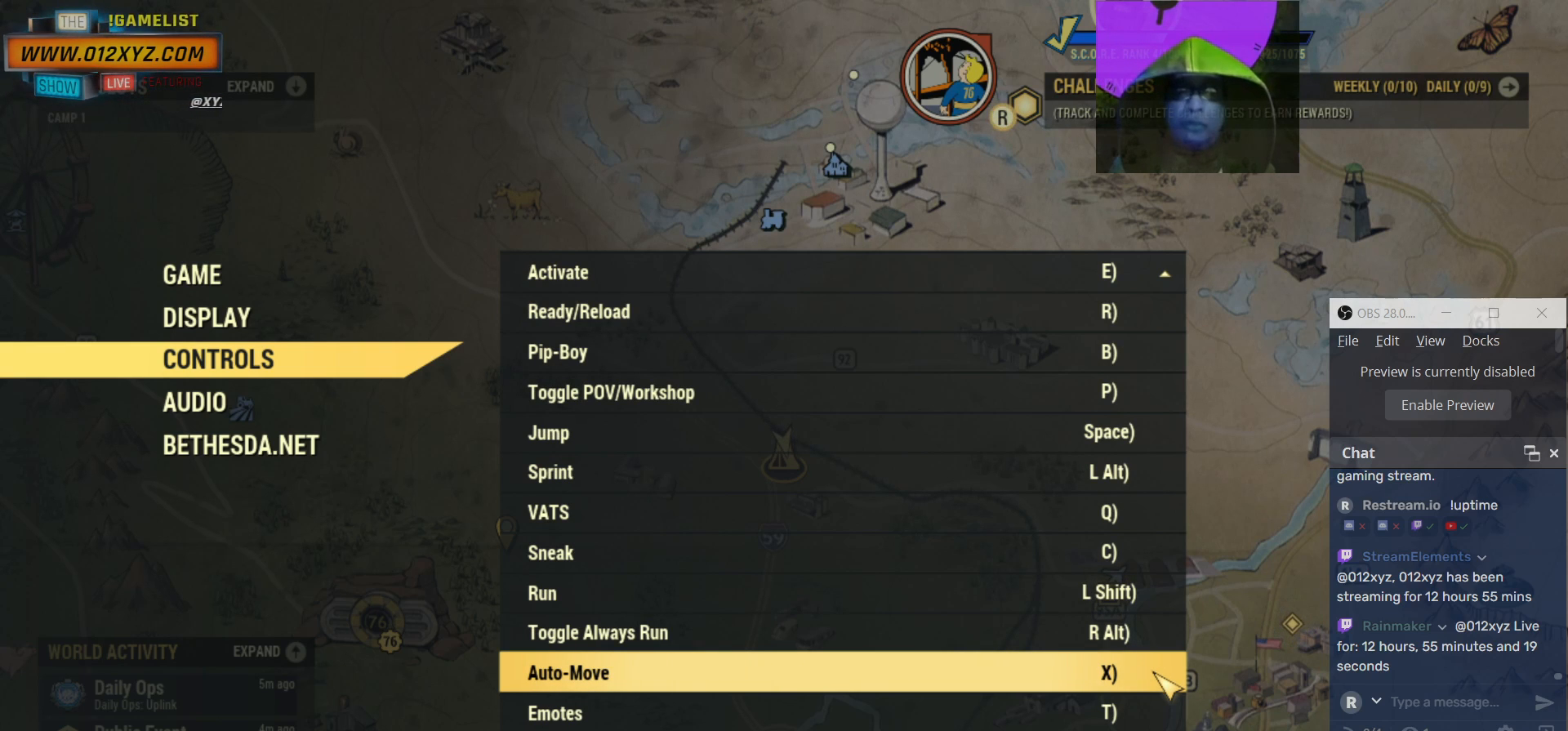
{"keys": [], "mouse": [], "events": []}
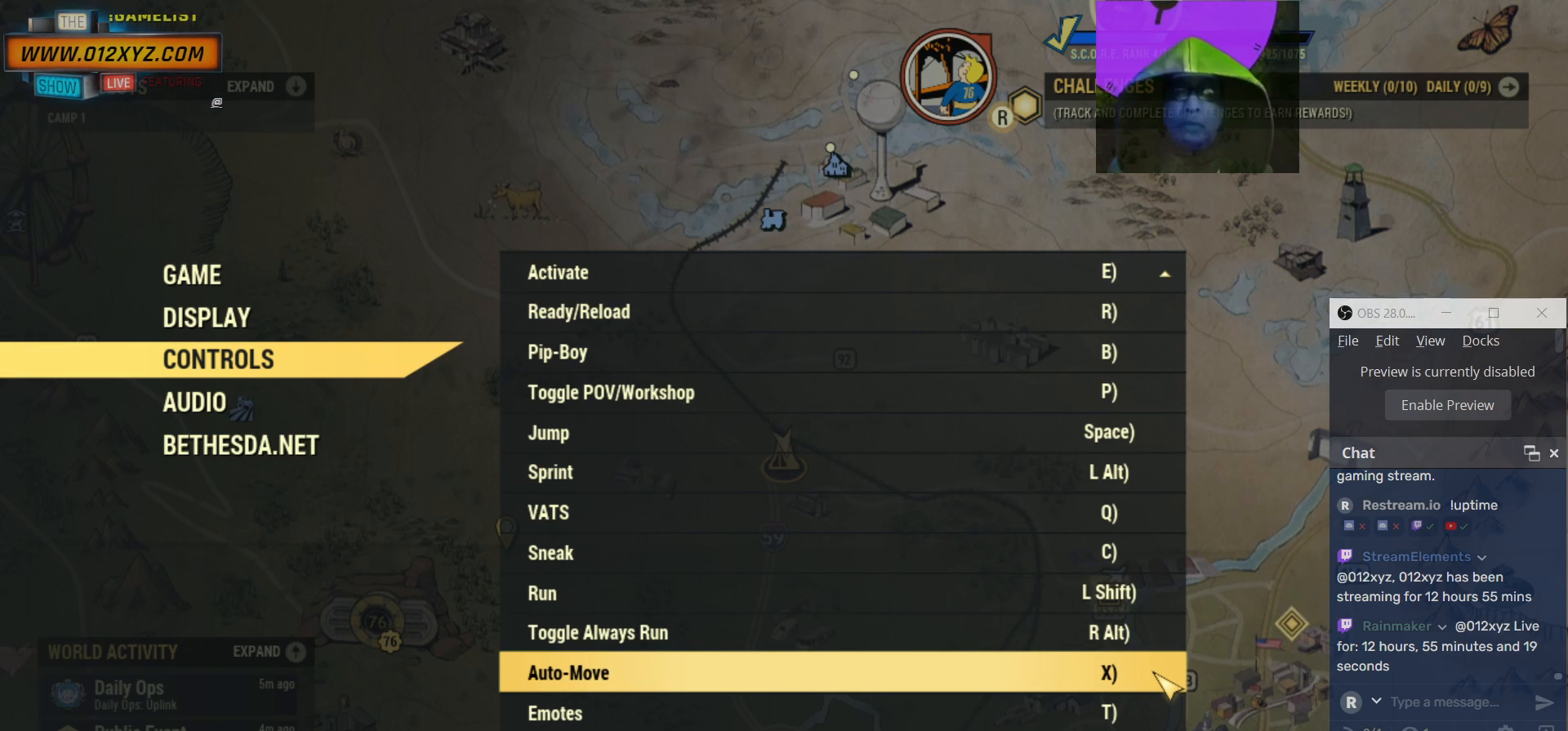
{"keys": [], "mouse": ["wheel"], "events": [[500, "mouse_wheel", "down"]]}
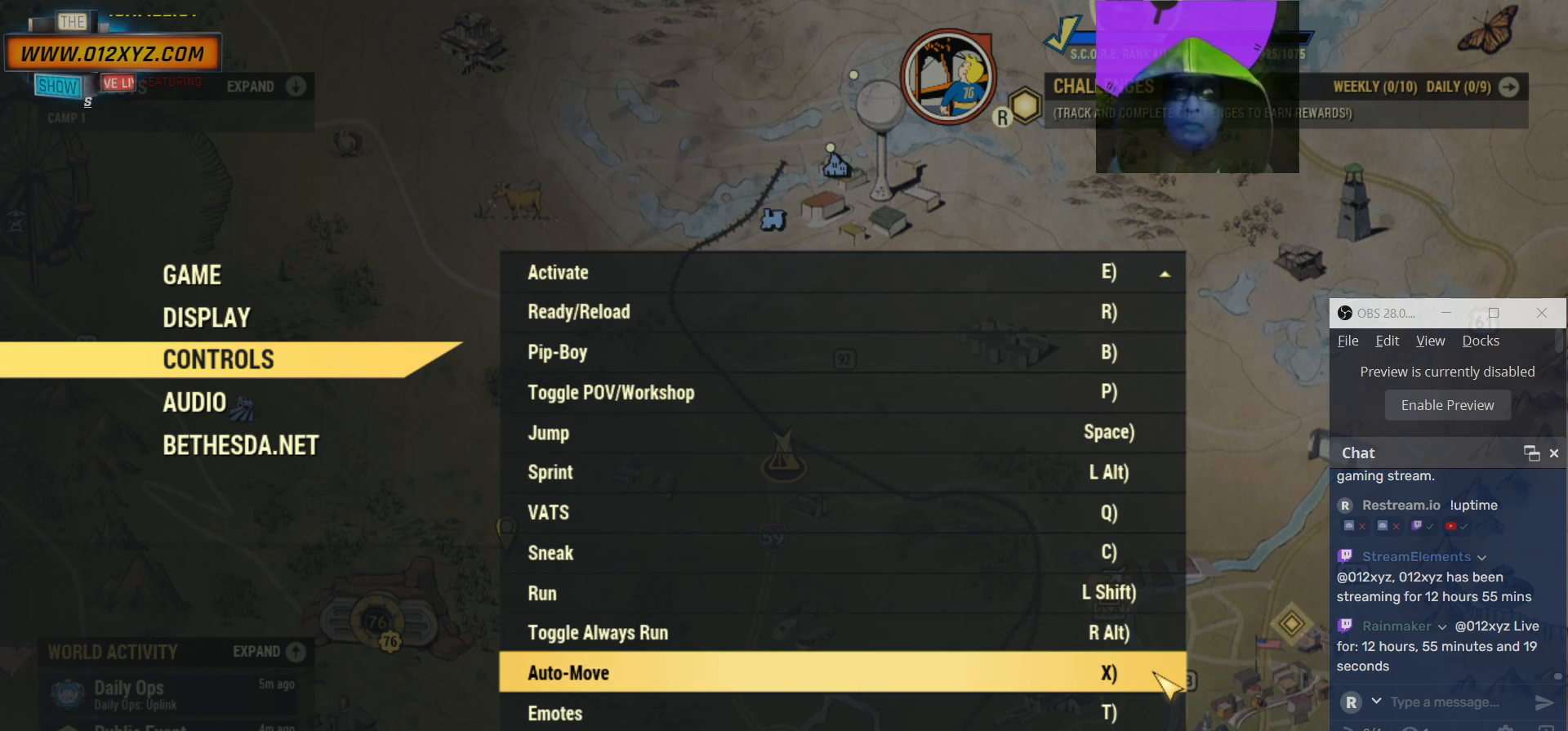
{"keys": [], "mouse": ["wheel"], "events": []}
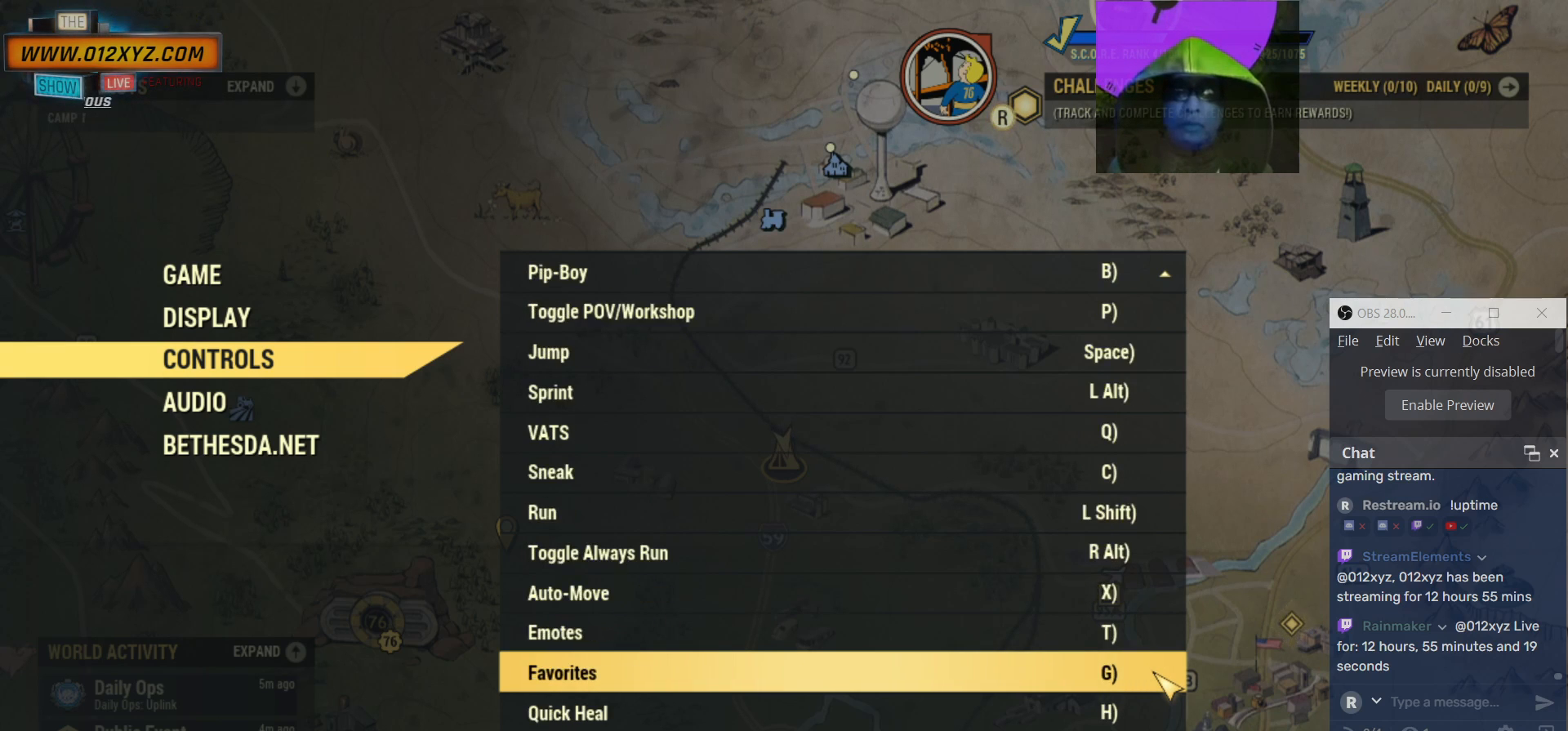
{"keys": [], "mouse": ["wheel"], "events": []}
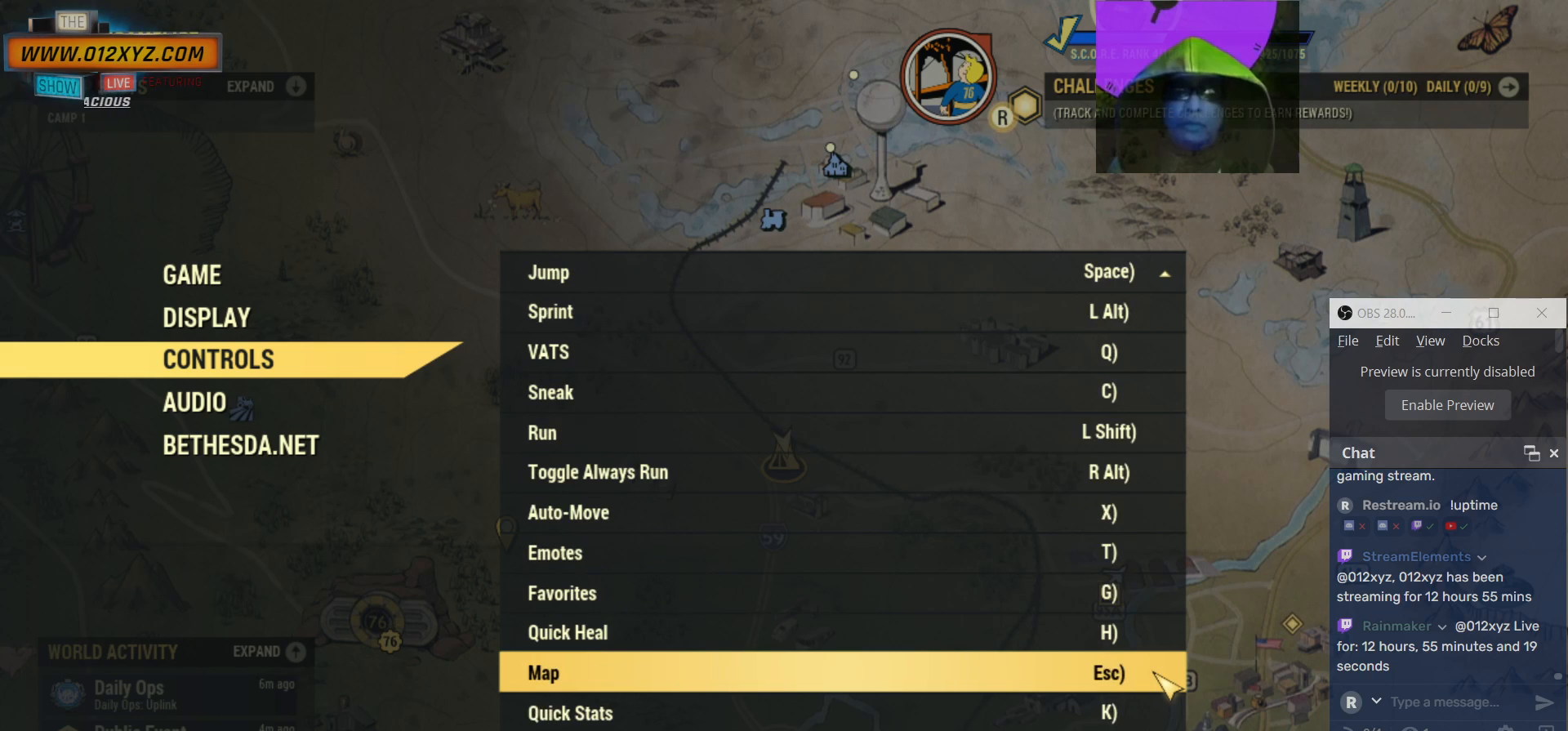
{"keys": [], "mouse": [], "events": [[233, "mouse_wheel", "up"]]}